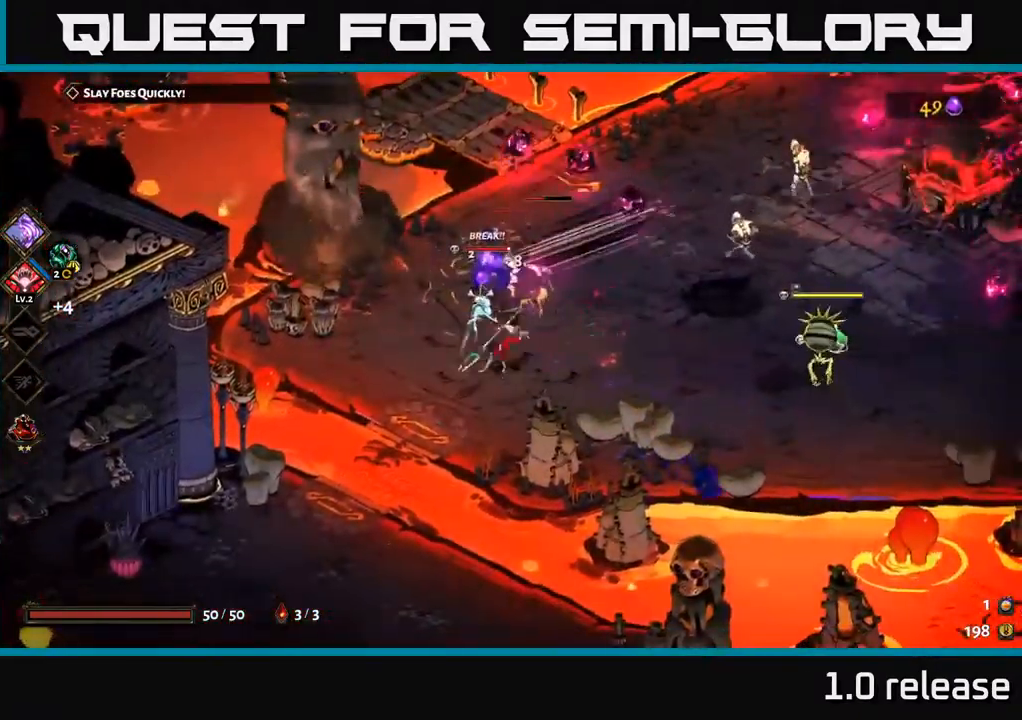
Gameplay with a controller (Xbox layout); each line is a JSON object with the inputs held at the frame after it. "events" lists button and stick changes between this image and that frame as [ms after this image, input, new state], when the widget could be followed in between. Not read: L3 R3.
{"buttons": [], "left_stick": "up-right", "right_stick": "center", "events": [[16, "left_stick", "center"], [133, "left_stick", "up"], [266, "left_stick", "up-left"], [383, "X", "up"], [483, "left_stick", "up-right"]]}
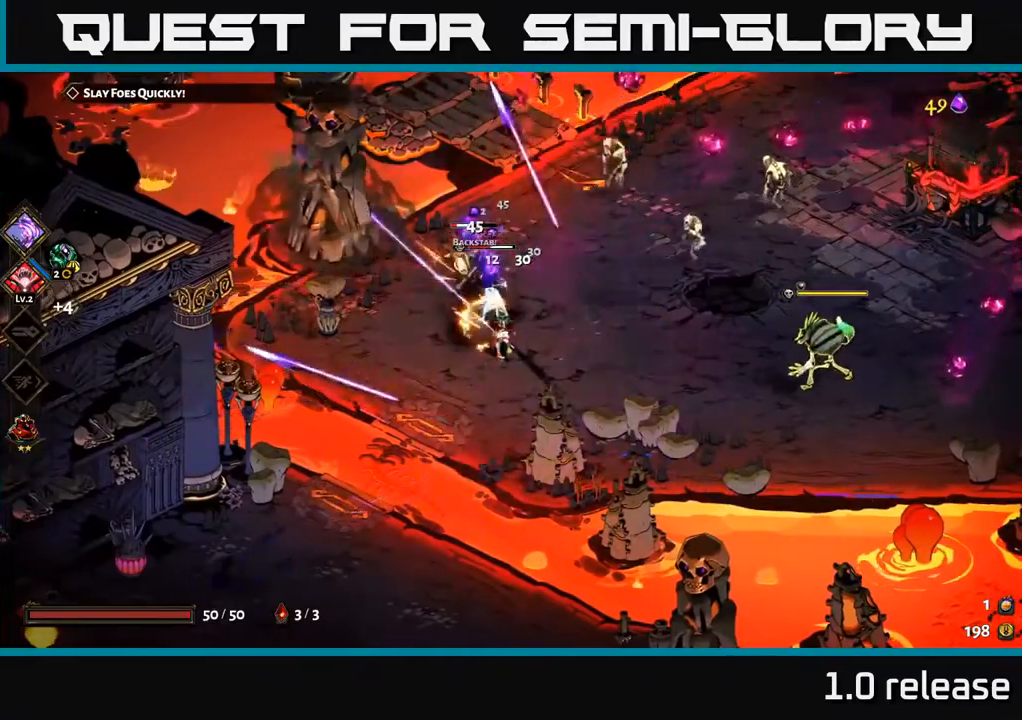
{"buttons": ["X"], "left_stick": "right", "right_stick": "center", "events": [[67, "X", "down"], [200, "A", "down"], [217, "X", "up"], [334, "X", "down"], [367, "A", "up"], [484, "left_stick", "right"]]}
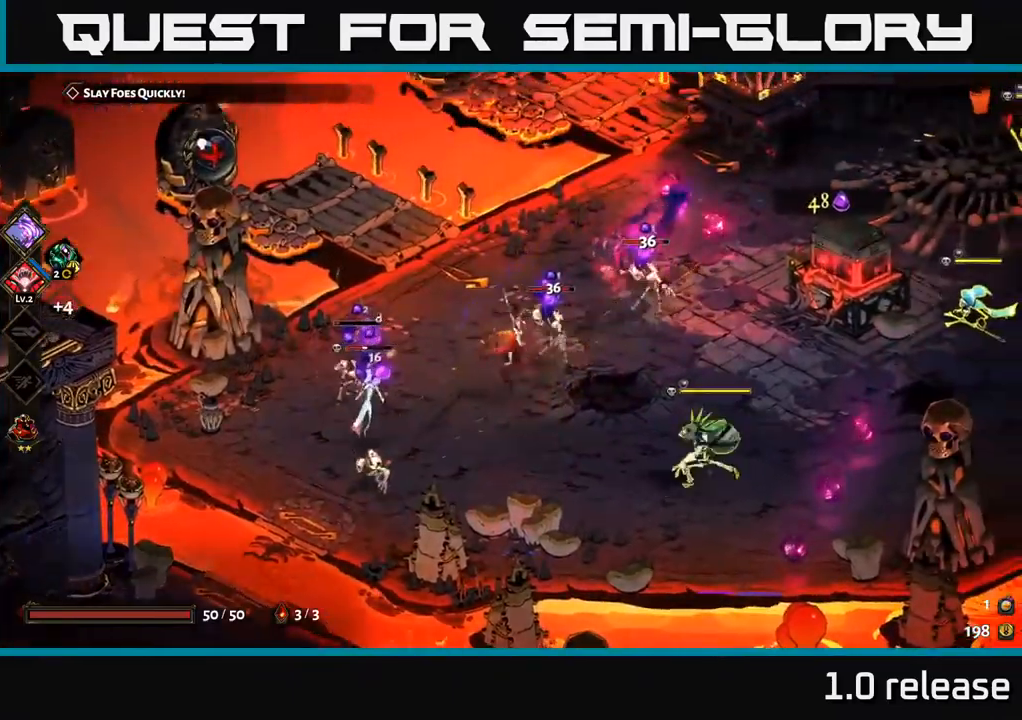
{"buttons": [], "left_stick": "down-right", "right_stick": "center", "events": [[167, "X", "up"], [167, "left_stick", "down-right"], [300, "A", "down"], [350, "X", "down"], [434, "X", "up"], [467, "A", "up"]]}
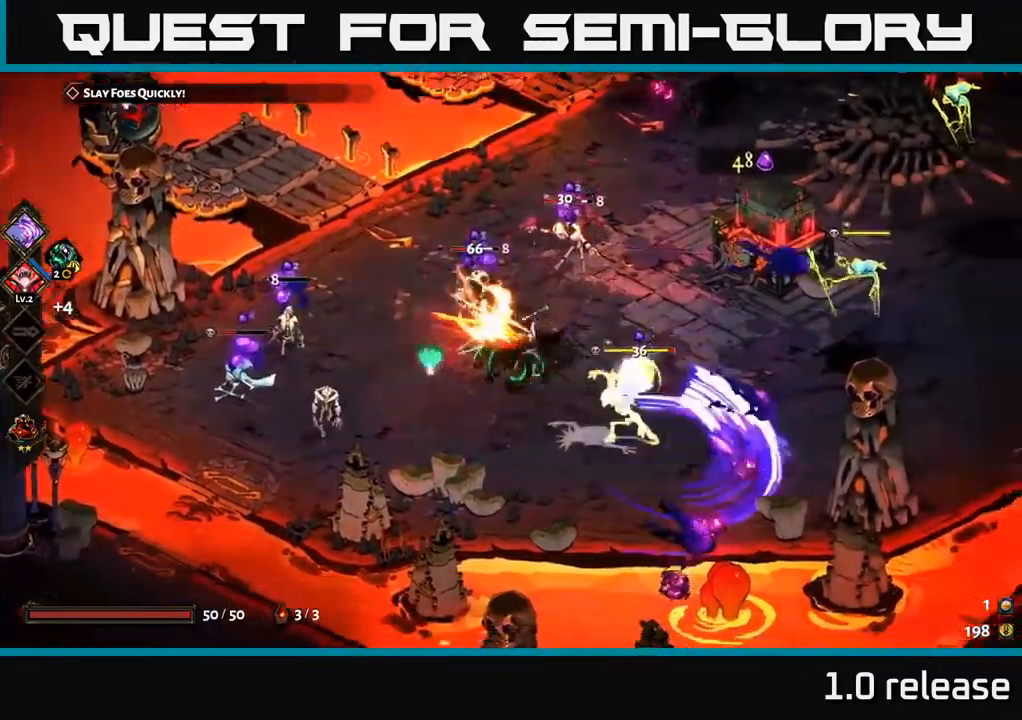
{"buttons": [], "left_stick": "right", "right_stick": "center", "events": [[34, "A", "down"], [67, "X", "down"], [184, "A", "up"], [184, "X", "up"], [184, "left_stick", "right"], [334, "X", "down"], [450, "X", "up"]]}
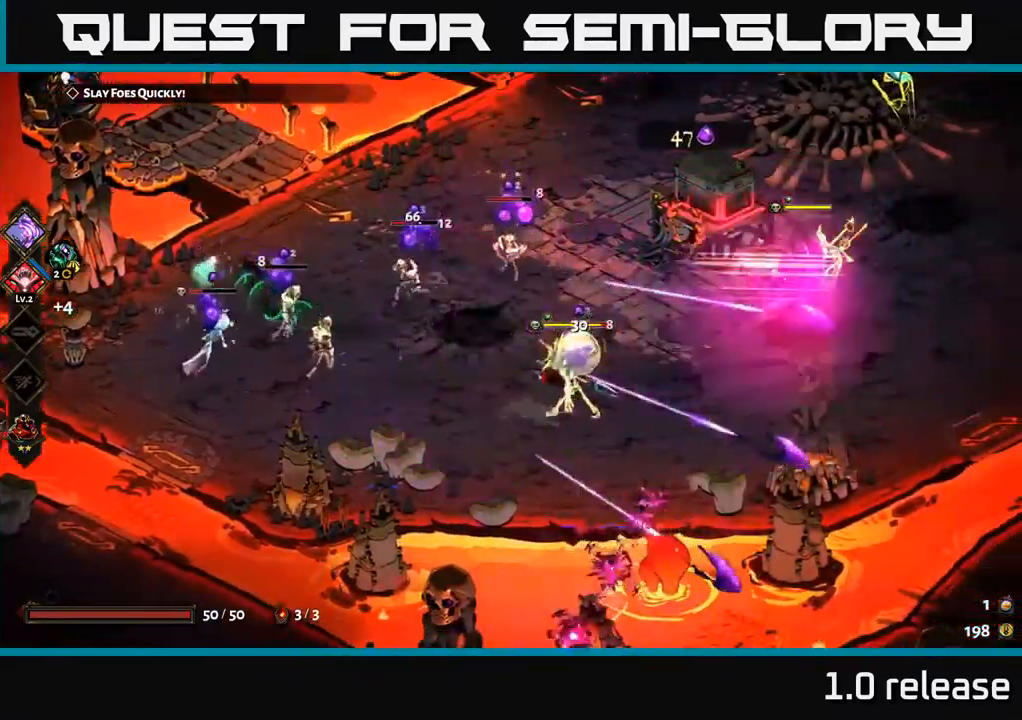
{"buttons": [], "left_stick": "left", "right_stick": "center", "events": [[50, "A", "down"], [117, "X", "down"], [234, "X", "up"], [300, "A", "up"], [400, "X", "down"], [417, "left_stick", "left"], [467, "X", "up"]]}
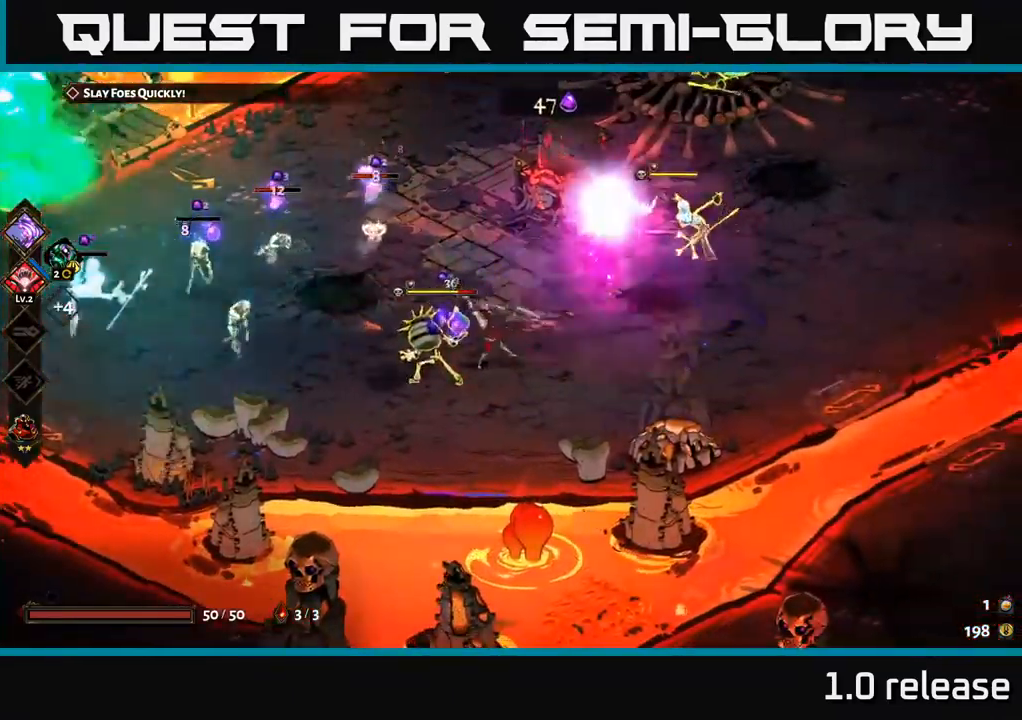
{"buttons": [], "left_stick": "down", "right_stick": "center", "events": [[67, "Y", "down"], [250, "Y", "up"], [500, "left_stick", "down"]]}
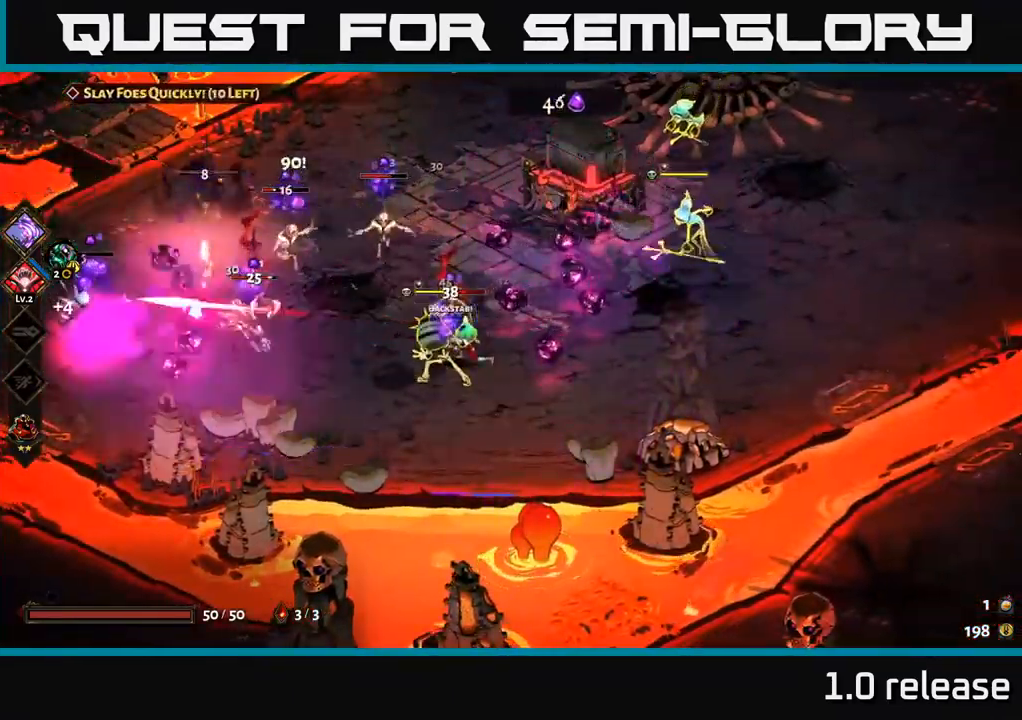
{"buttons": [], "left_stick": "up-right", "right_stick": "center", "events": [[67, "A", "down"], [100, "X", "down"], [134, "left_stick", "right"], [234, "A", "up"], [234, "X", "up"], [317, "A", "down"], [334, "X", "down"], [350, "left_stick", "up-right"], [434, "X", "up"], [450, "A", "up"]]}
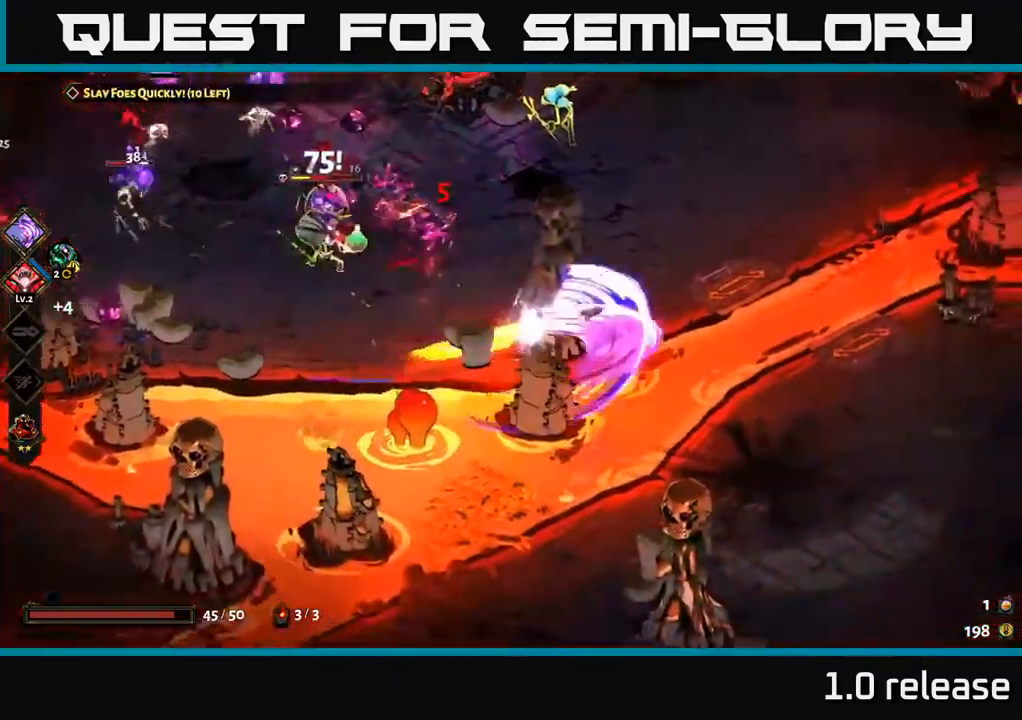
{"buttons": [], "left_stick": "up-left", "right_stick": "center", "events": [[117, "Y", "down"], [250, "Y", "up"], [400, "left_stick", "up-left"]]}
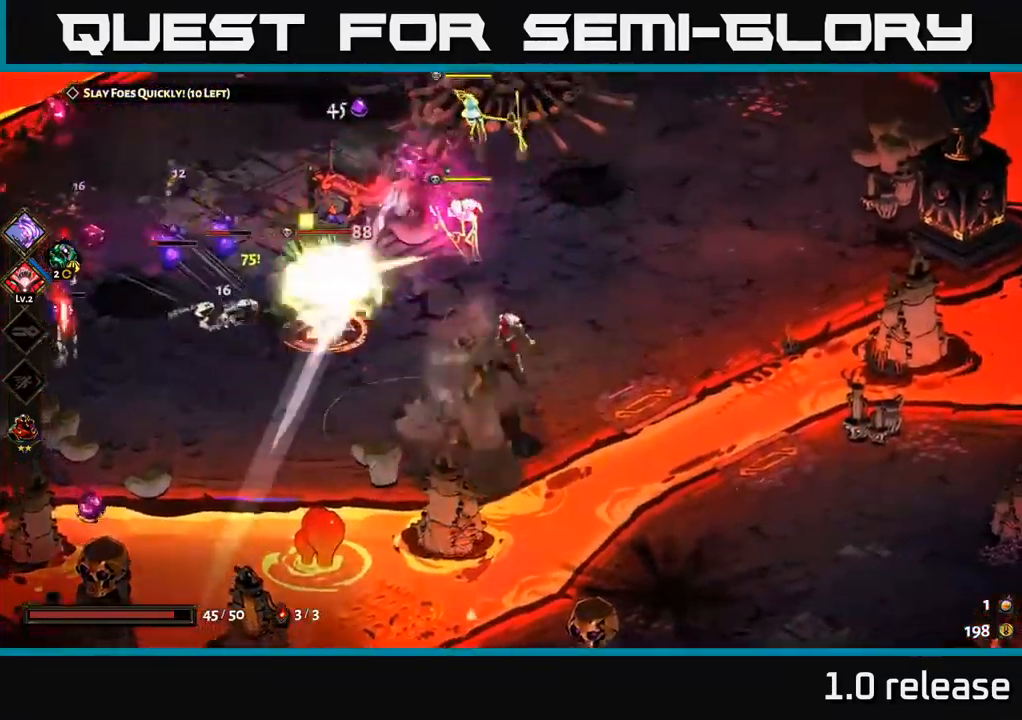
{"buttons": ["A"], "left_stick": "right", "right_stick": "center", "events": [[17, "A", "down"], [17, "left_stick", "up"], [84, "X", "down"], [134, "A", "up"], [217, "X", "up"], [267, "left_stick", "right"], [317, "left_stick", "down-right"], [334, "X", "down"], [434, "left_stick", "right"], [450, "A", "down"], [450, "X", "up"]]}
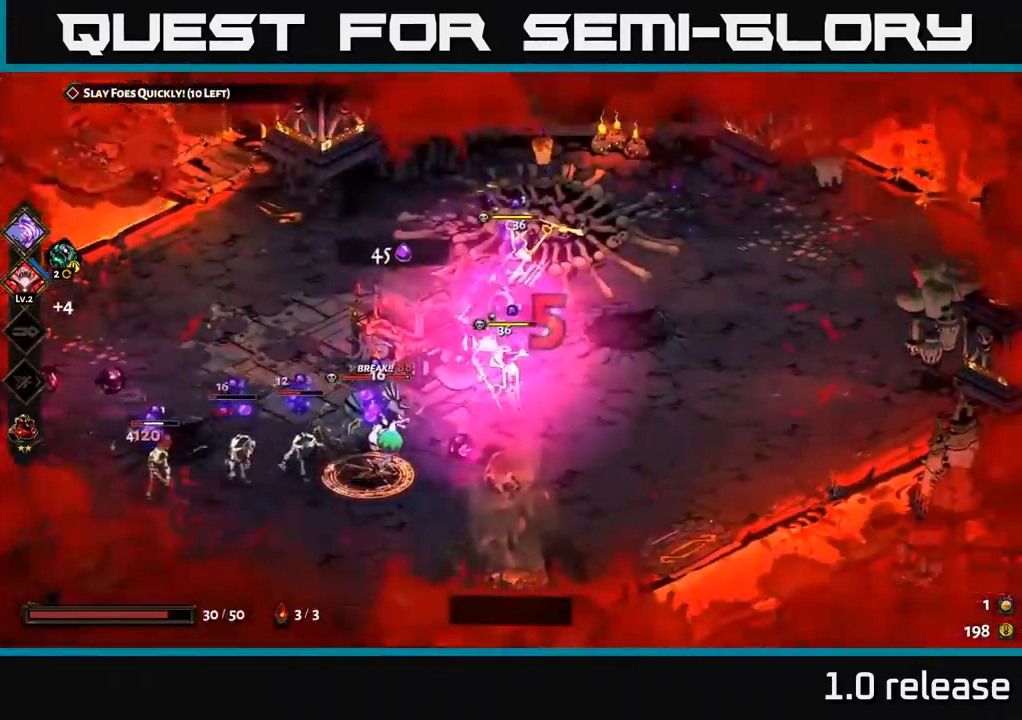
{"buttons": [], "left_stick": "left", "right_stick": "center", "events": [[84, "X", "down"], [167, "X", "up"], [200, "A", "up"], [250, "left_stick", "up-right"], [300, "A", "down"], [300, "X", "down"], [417, "X", "up"], [450, "A", "up"], [467, "left_stick", "left"]]}
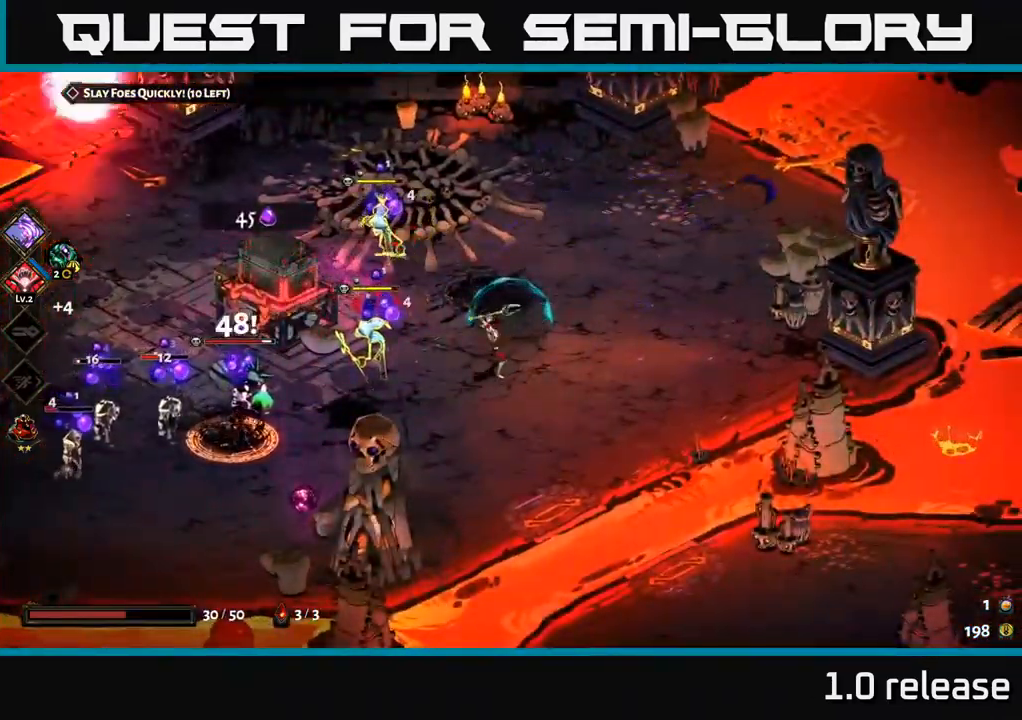
{"buttons": [], "left_stick": "up-left", "right_stick": "center", "events": [[34, "B", "down"], [151, "B", "up"], [317, "left_stick", "up-left"]]}
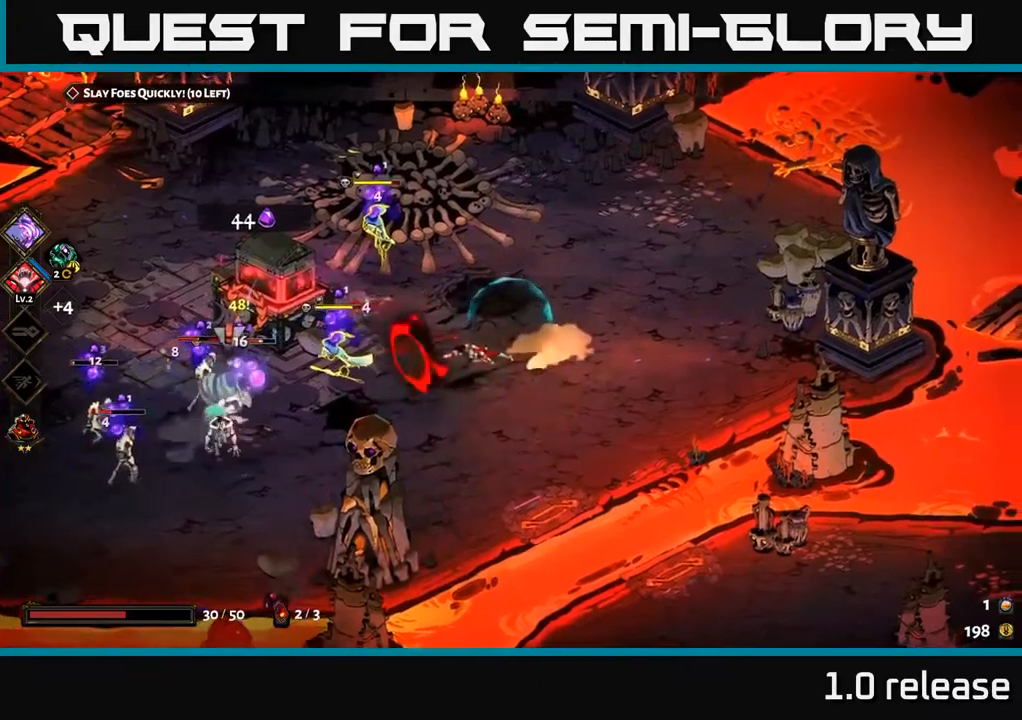
{"buttons": ["A"], "left_stick": "up-left", "right_stick": "center", "events": [[50, "B", "down"], [216, "B", "up"], [500, "A", "down"]]}
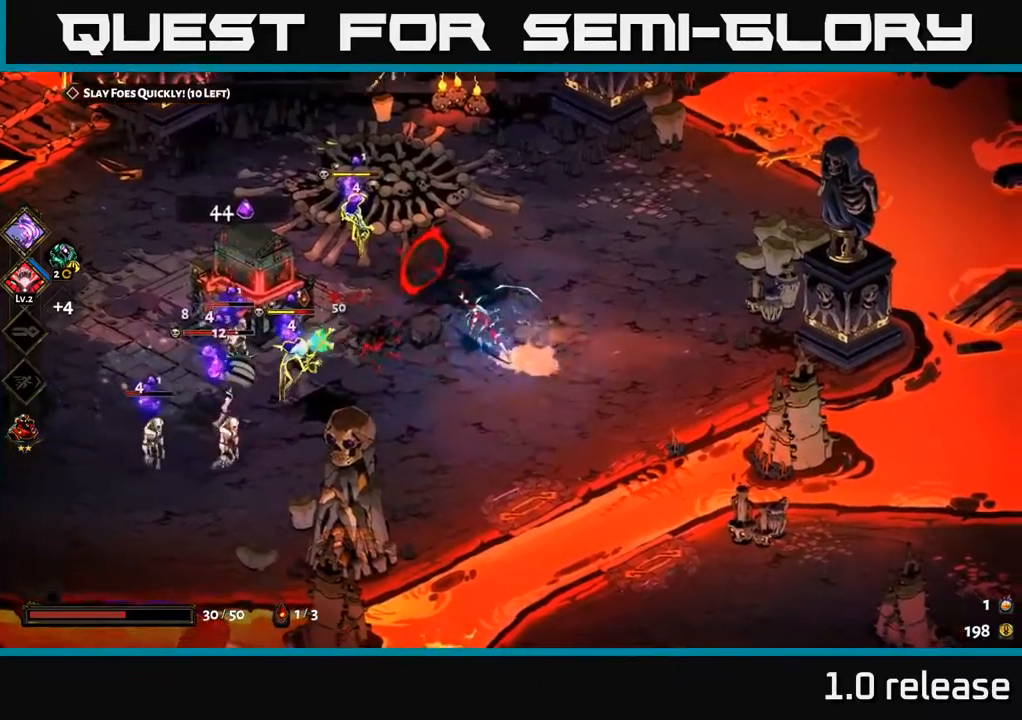
{"buttons": [], "left_stick": "up-left", "right_stick": "center", "events": [[83, "X", "down"], [200, "X", "up"], [216, "A", "up"], [316, "X", "down"], [433, "X", "up"]]}
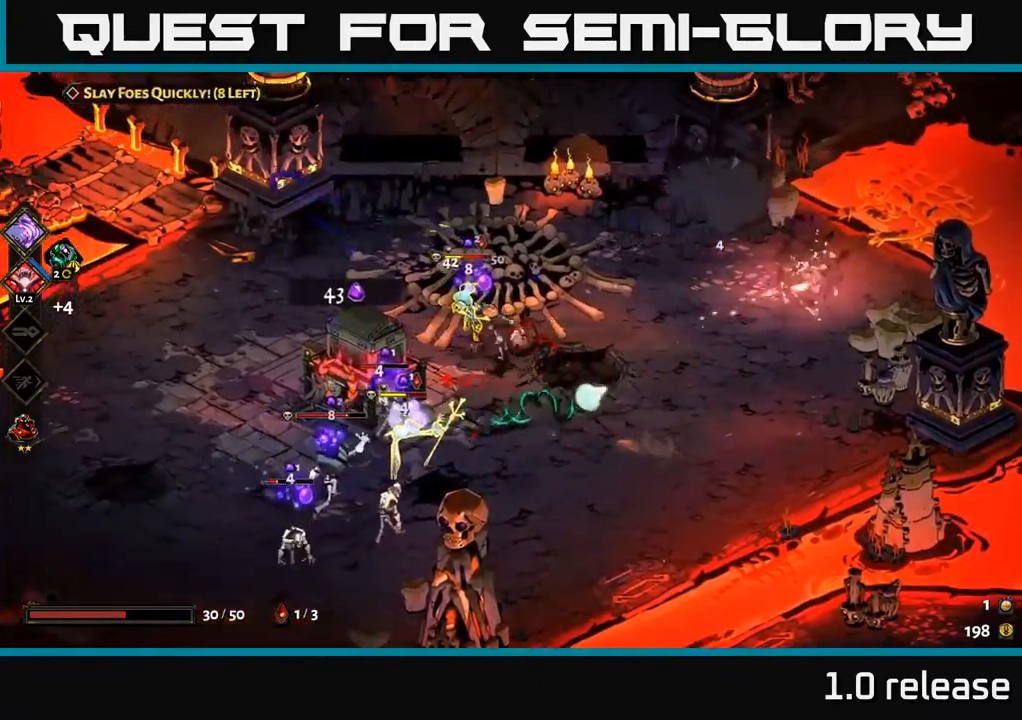
{"buttons": ["A", "X"], "left_stick": "up-left", "right_stick": "center", "events": [[16, "left_stick", "down"], [100, "X", "down"], [150, "left_stick", "down-left"], [250, "X", "up"], [316, "A", "down"], [366, "left_stick", "up-left"], [416, "X", "down"]]}
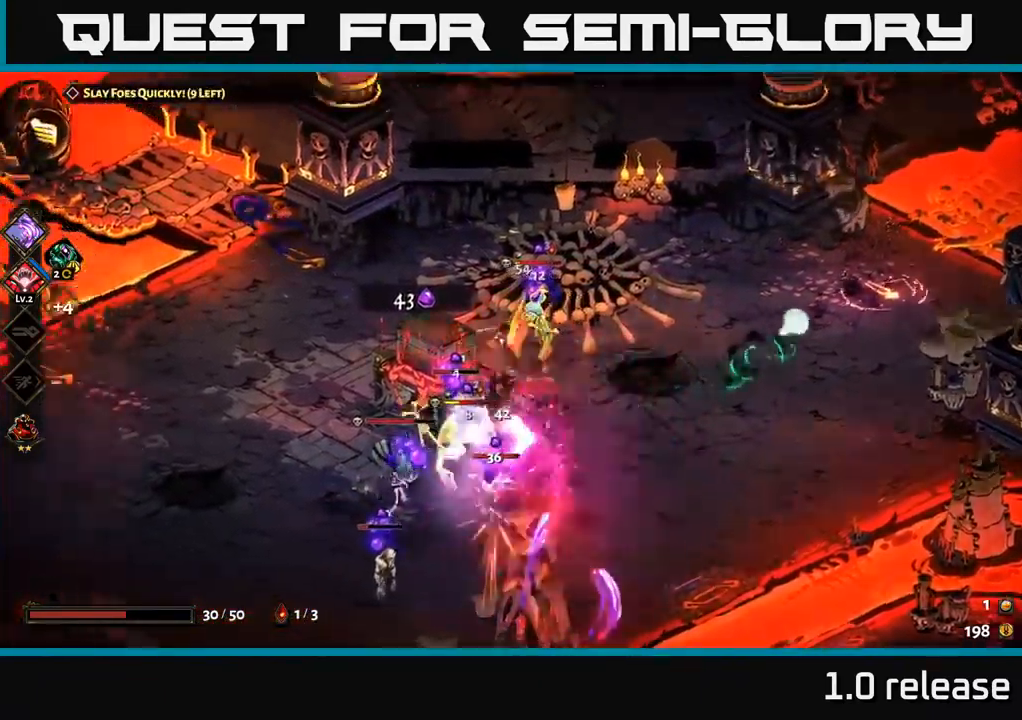
{"buttons": ["X"], "left_stick": "down-left", "right_stick": "center", "events": [[16, "X", "up"], [66, "A", "up"], [116, "A", "down"], [116, "left_stick", "down-left"], [133, "A", "up"], [150, "X", "down"], [183, "left_stick", "down"], [350, "left_stick", "down-right"], [500, "left_stick", "down-left"]]}
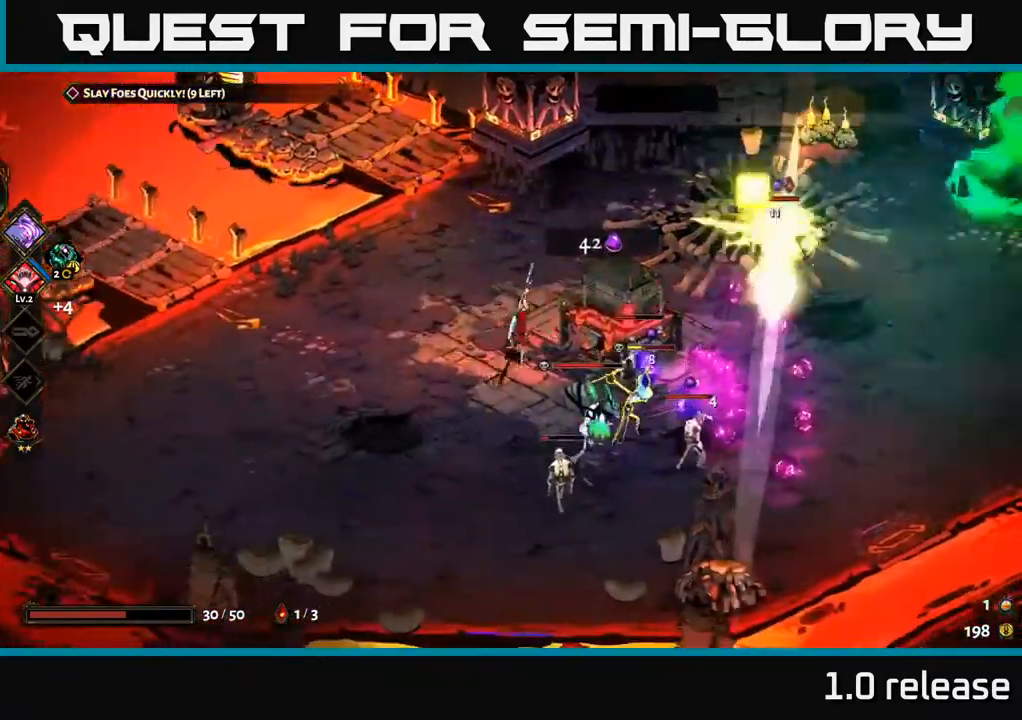
{"buttons": ["A", "X"], "left_stick": "down-right", "right_stick": "center", "events": [[50, "A", "down"], [166, "A", "up"], [183, "left_stick", "down-right"], [266, "X", "up"], [433, "A", "down"], [483, "X", "down"]]}
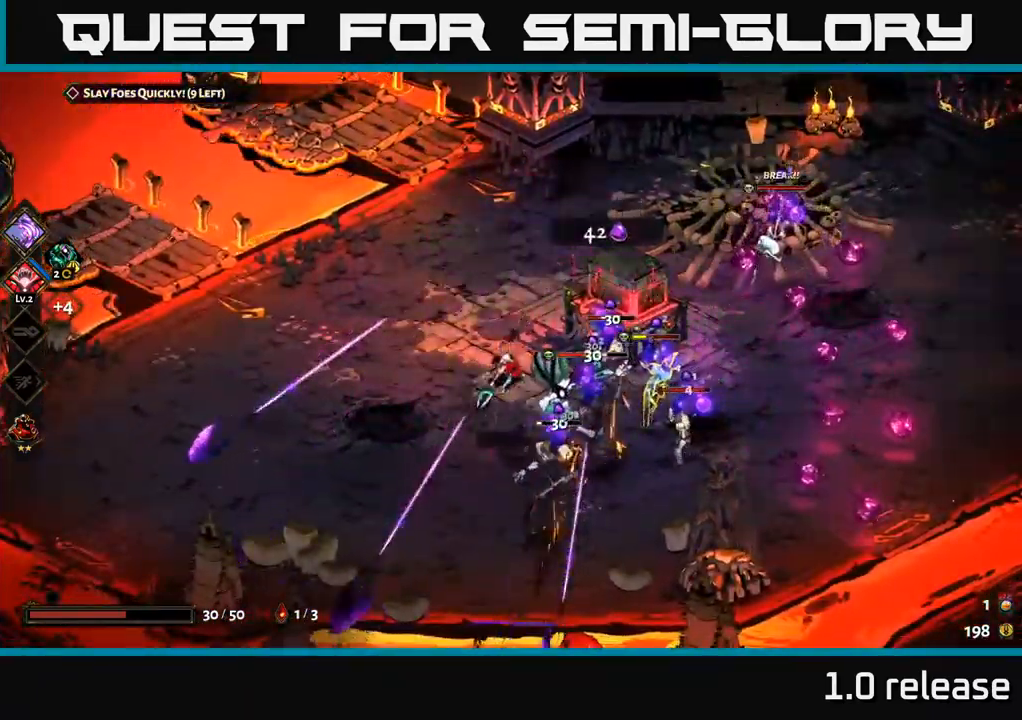
{"buttons": ["Y"], "left_stick": "down-right", "right_stick": "center", "events": [[33, "A", "up"], [50, "left_stick", "right"], [100, "X", "up"], [383, "Y", "down"], [383, "left_stick", "down-right"]]}
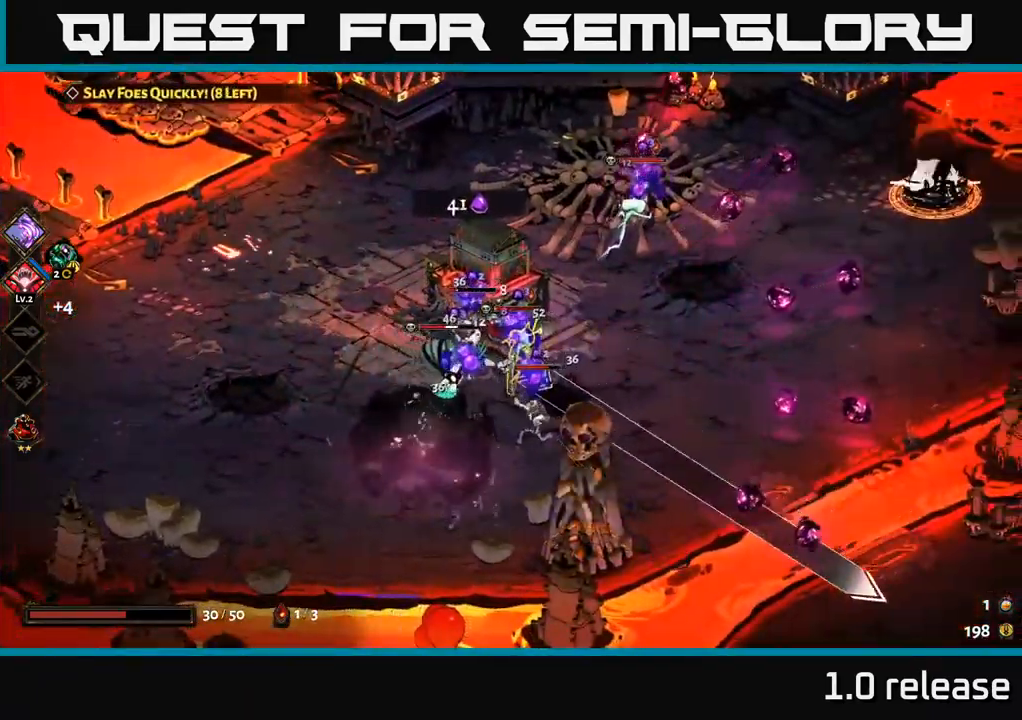
{"buttons": [], "left_stick": "down-left", "right_stick": "center", "events": [[16, "Y", "up"], [116, "left_stick", "down"], [350, "Y", "down"], [400, "left_stick", "down-left"], [483, "Y", "up"]]}
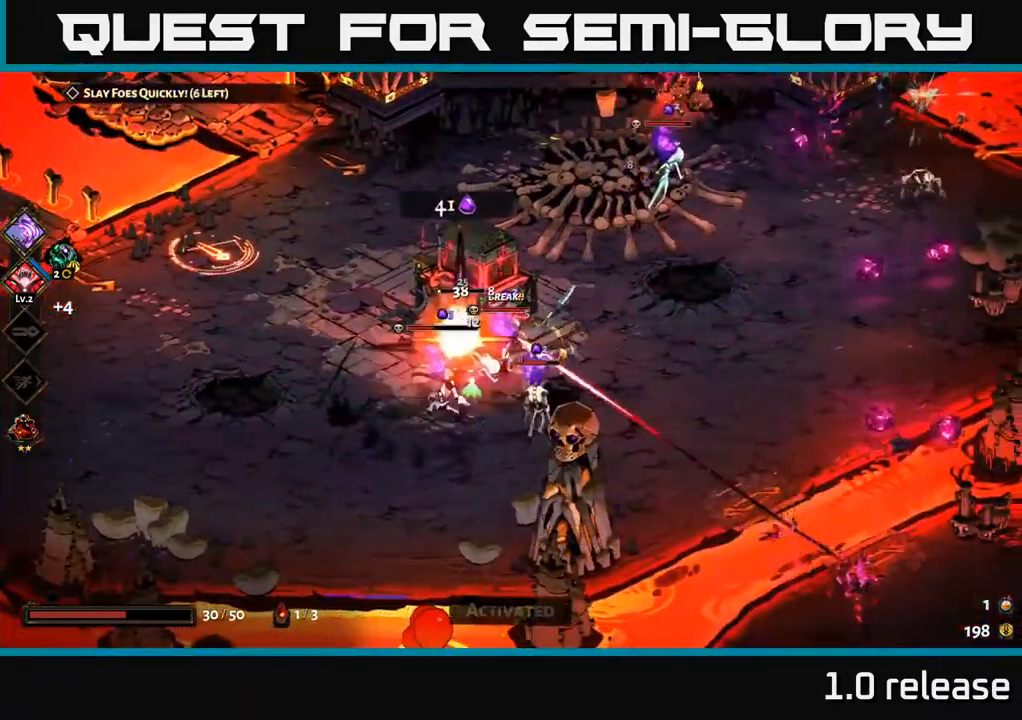
{"buttons": ["X"], "left_stick": "down-right", "right_stick": "center", "events": [[16, "left_stick", "left"], [66, "A", "down"], [150, "X", "down"], [266, "X", "up"], [300, "A", "up"], [316, "left_stick", "down-right"], [333, "A", "down"], [366, "X", "down"], [383, "A", "up"]]}
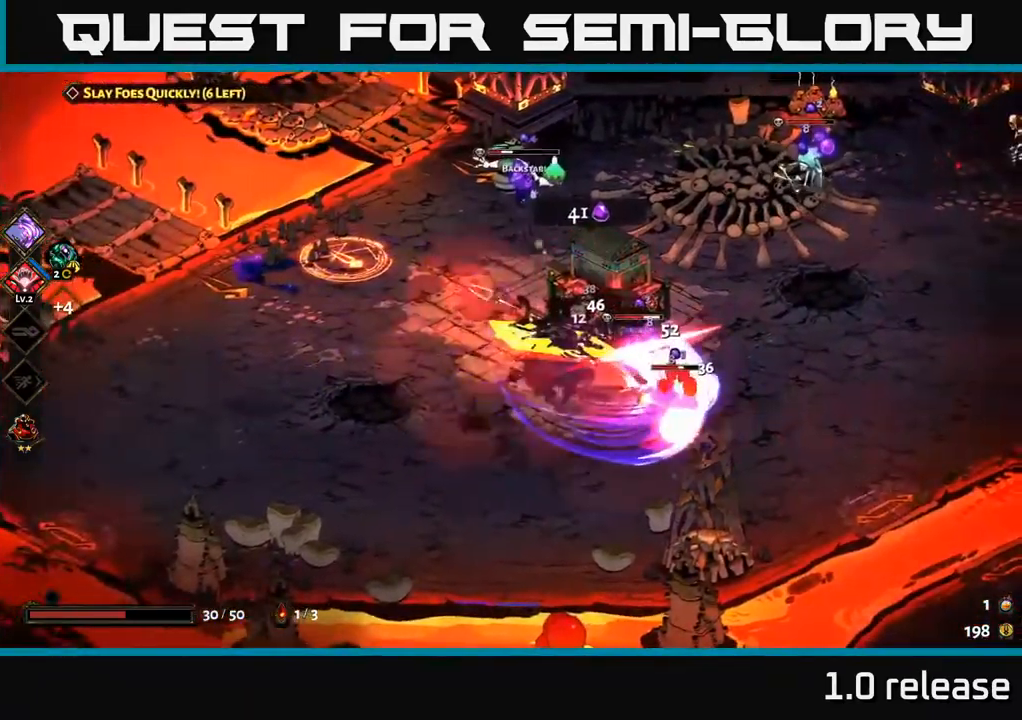
{"buttons": ["X"], "left_stick": "down", "right_stick": "center", "events": [[16, "X", "up"], [116, "left_stick", "center"], [150, "X", "down"], [283, "X", "up"], [416, "left_stick", "down"], [433, "X", "down"]]}
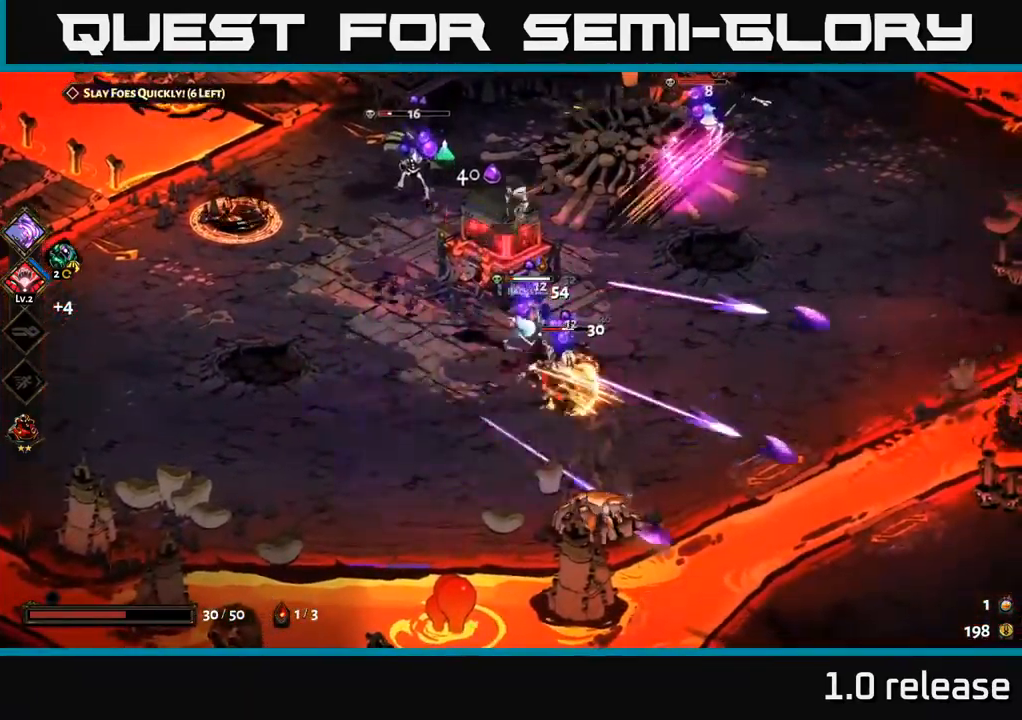
{"buttons": ["X"], "left_stick": "up", "right_stick": "center", "events": [[50, "left_stick", "down-right"], [66, "X", "up"], [167, "A", "down"], [217, "X", "down"], [250, "X", "up"], [267, "left_stick", "right"], [400, "X", "down"], [433, "A", "up"], [433, "left_stick", "up"]]}
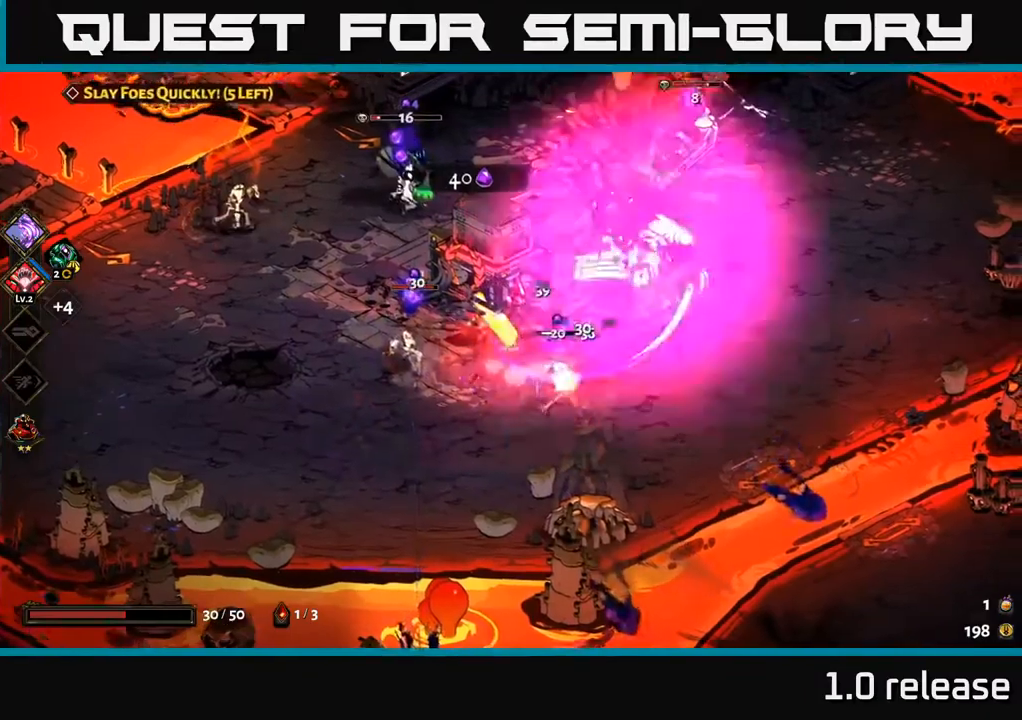
{"buttons": [], "left_stick": "up-right", "right_stick": "center", "events": [[17, "X", "up"], [83, "left_stick", "right"], [133, "left_stick", "down-right"], [233, "A", "down"], [233, "X", "down"], [333, "X", "up"], [350, "left_stick", "up-right"], [433, "A", "up"]]}
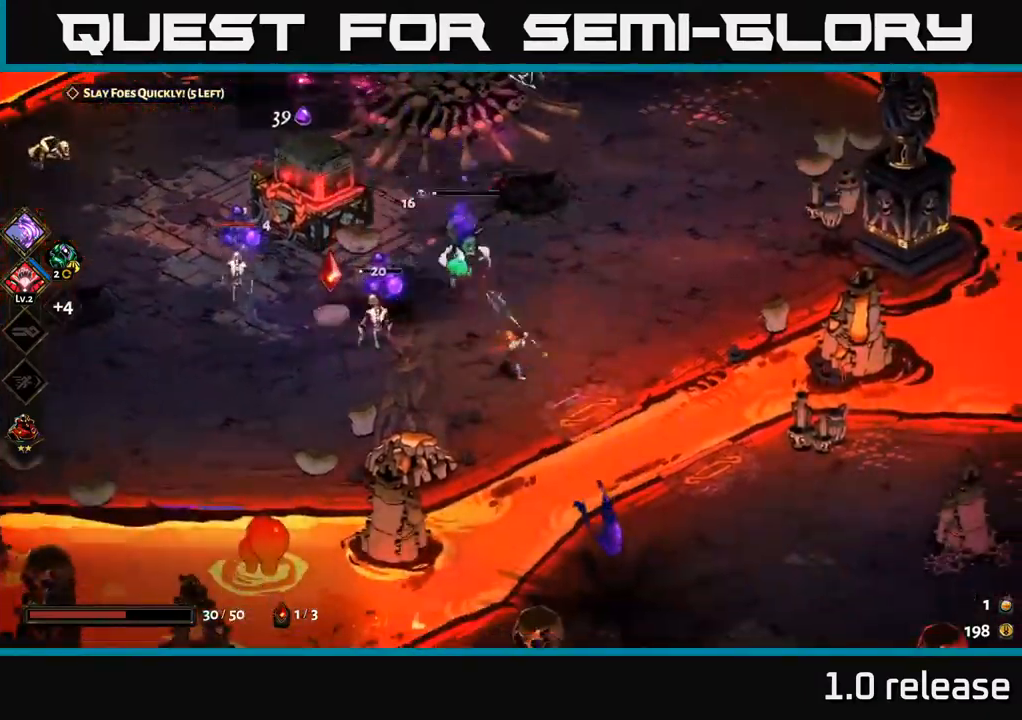
{"buttons": ["X"], "left_stick": "up", "right_stick": "center", "events": [[50, "A", "down"], [133, "X", "down"], [150, "A", "up"], [217, "left_stick", "up-left"], [267, "X", "up"], [333, "left_stick", "up"], [483, "X", "down"]]}
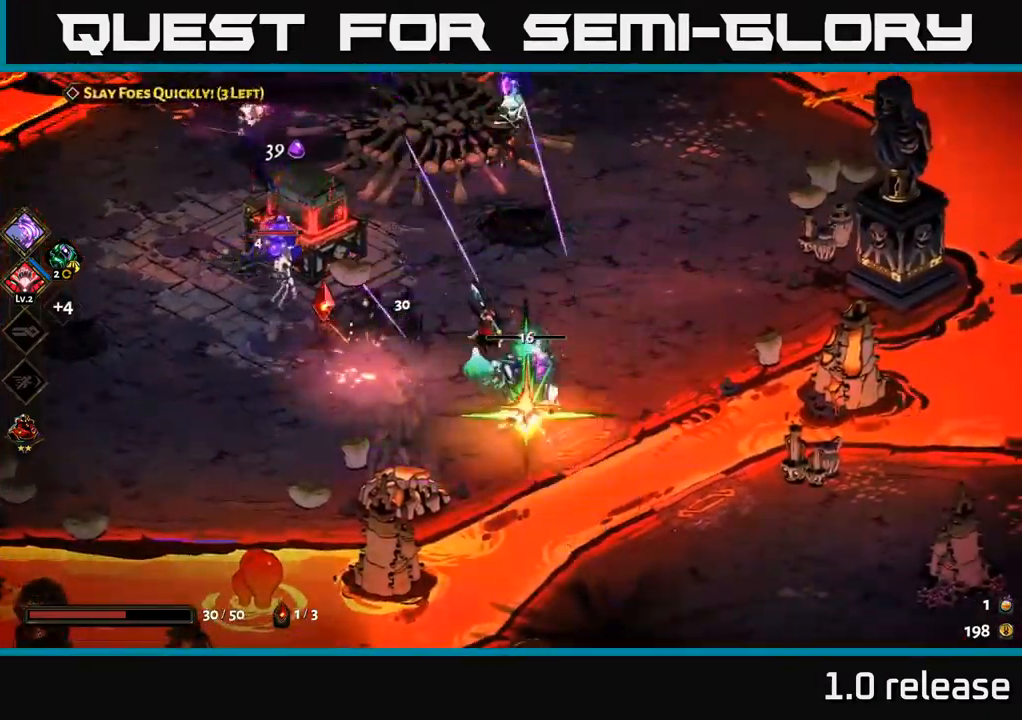
{"buttons": ["X"], "left_stick": "up", "right_stick": "center", "events": [[83, "A", "down"], [83, "X", "up"], [150, "A", "up"], [167, "A", "down"], [233, "X", "down"], [267, "A", "up"], [350, "X", "up"], [483, "X", "down"]]}
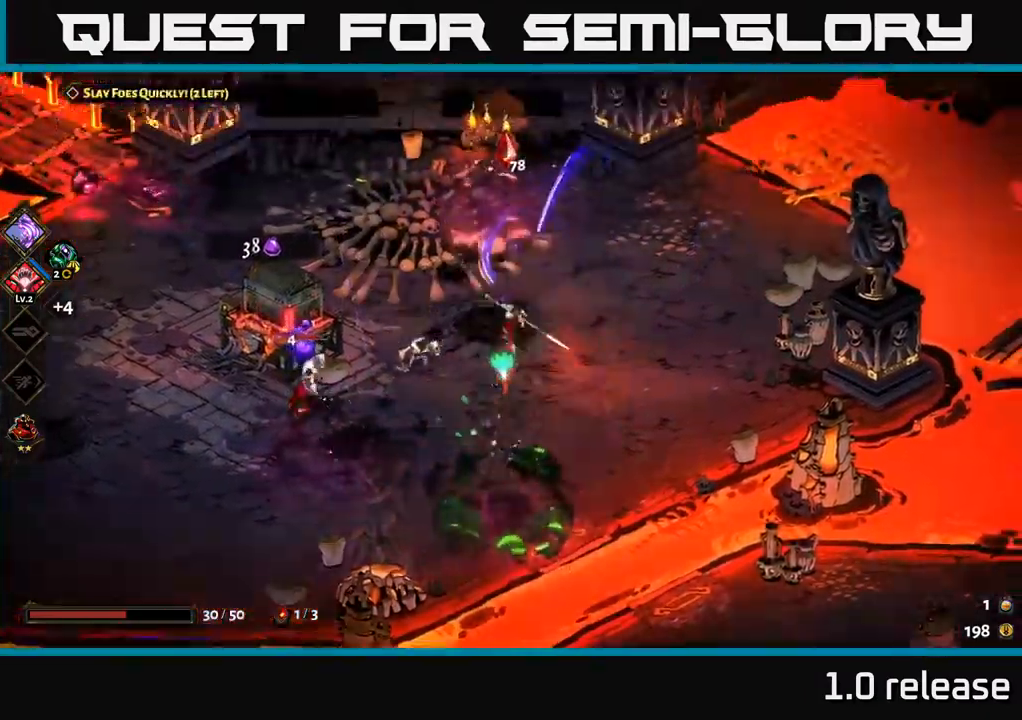
{"buttons": [], "left_stick": "right", "right_stick": "center", "events": [[67, "A", "down"], [83, "X", "up"], [200, "left_stick", "up-right"], [233, "X", "down"], [250, "A", "up"], [333, "left_stick", "right"], [350, "X", "up"]]}
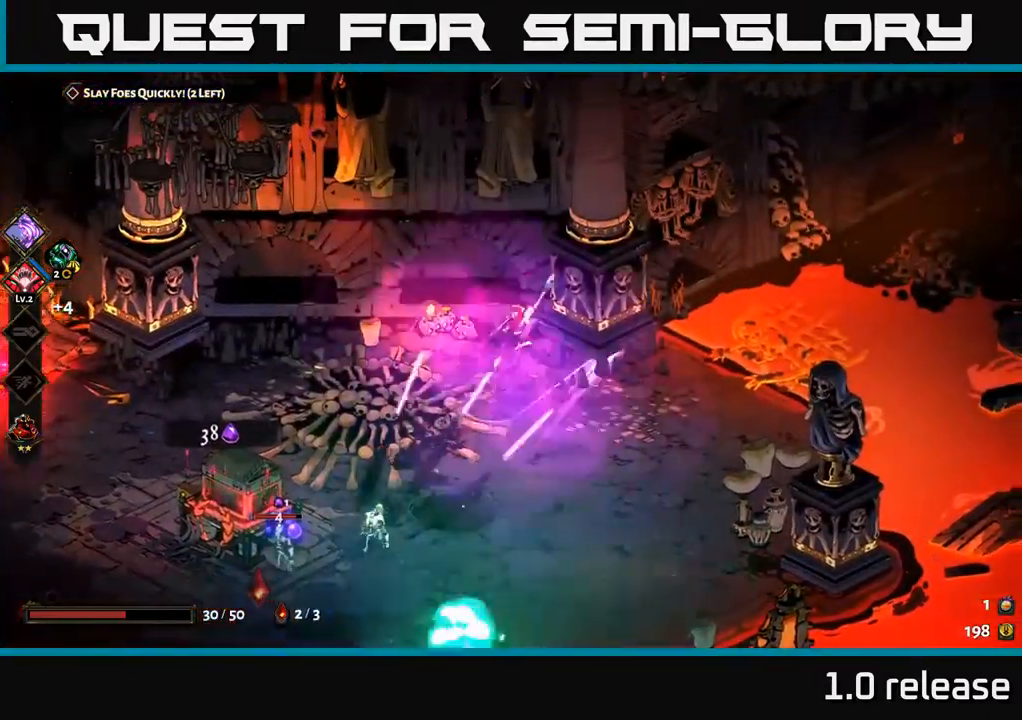
{"buttons": [], "left_stick": "down-left", "right_stick": "center", "events": [[67, "left_stick", "down-left"], [167, "A", "down"], [233, "X", "down"], [333, "A", "up"], [383, "X", "up"]]}
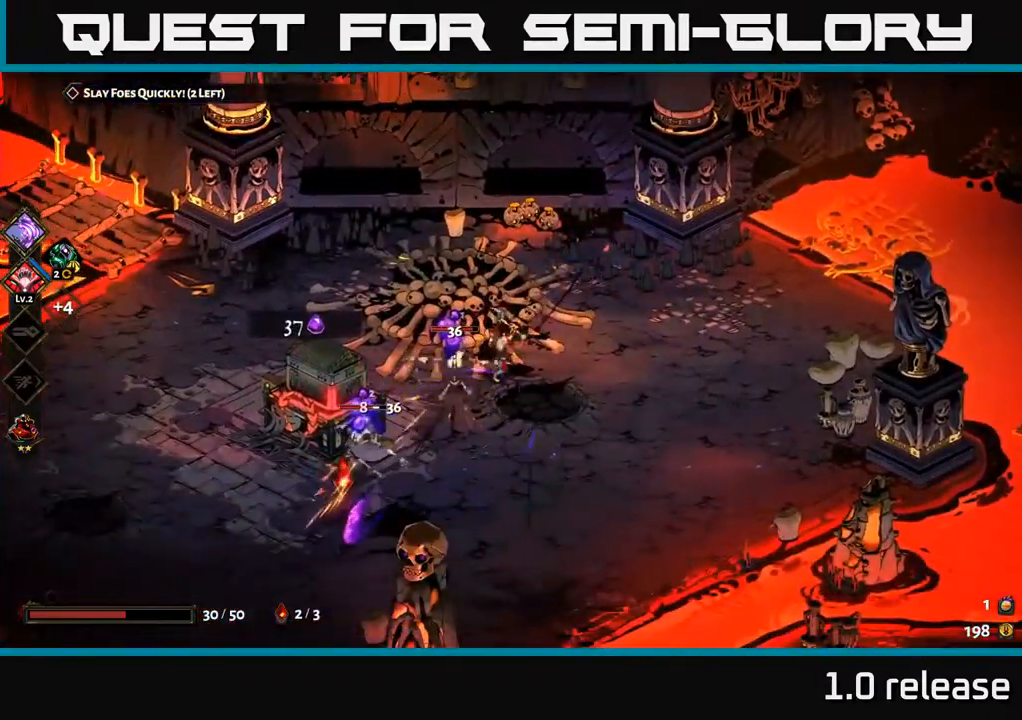
{"buttons": ["A"], "left_stick": "down-left", "right_stick": "center", "events": [[17, "X", "down"], [167, "X", "up"], [283, "X", "down"], [417, "A", "down"], [417, "X", "up"]]}
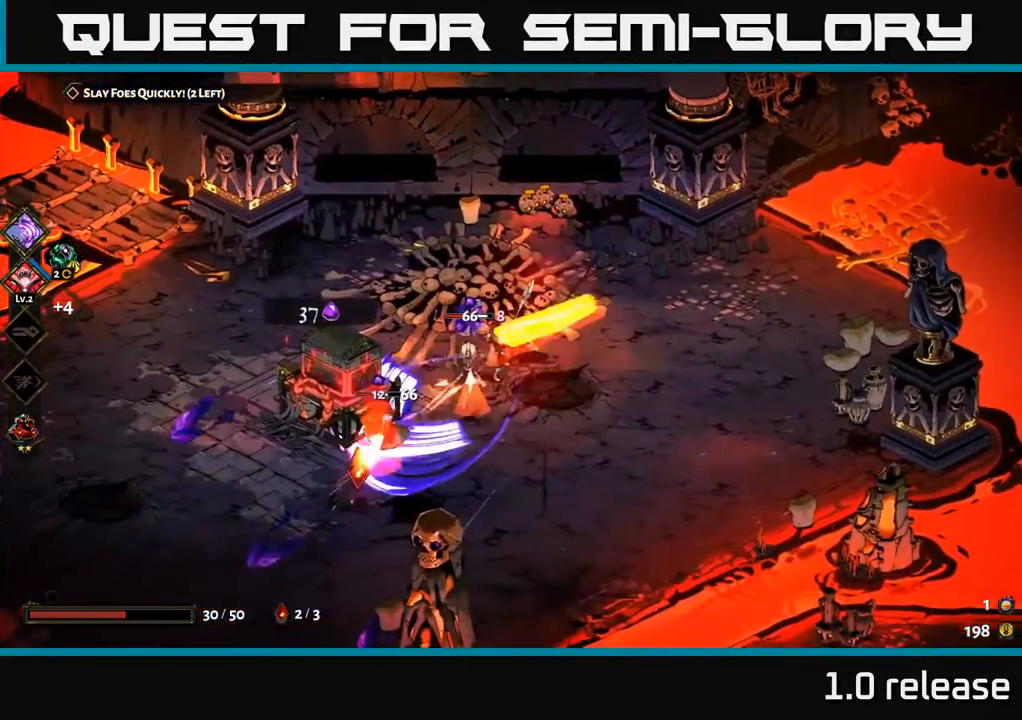
{"buttons": [], "left_stick": "down-left", "right_stick": "center", "events": [[50, "X", "down"], [83, "A", "up"], [167, "X", "up"], [267, "X", "down"], [400, "X", "up"]]}
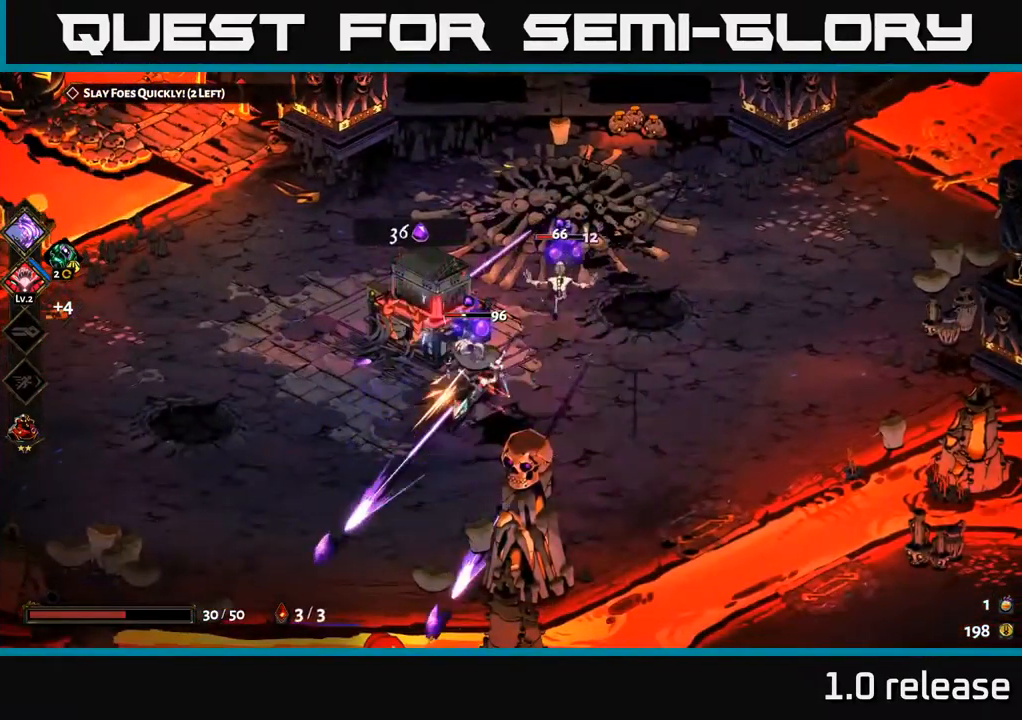
{"buttons": ["X"], "left_stick": "up-right", "right_stick": "center", "events": [[50, "X", "down"], [150, "A", "down"], [167, "X", "up"], [350, "A", "up"], [350, "left_stick", "up-right"], [367, "X", "down"]]}
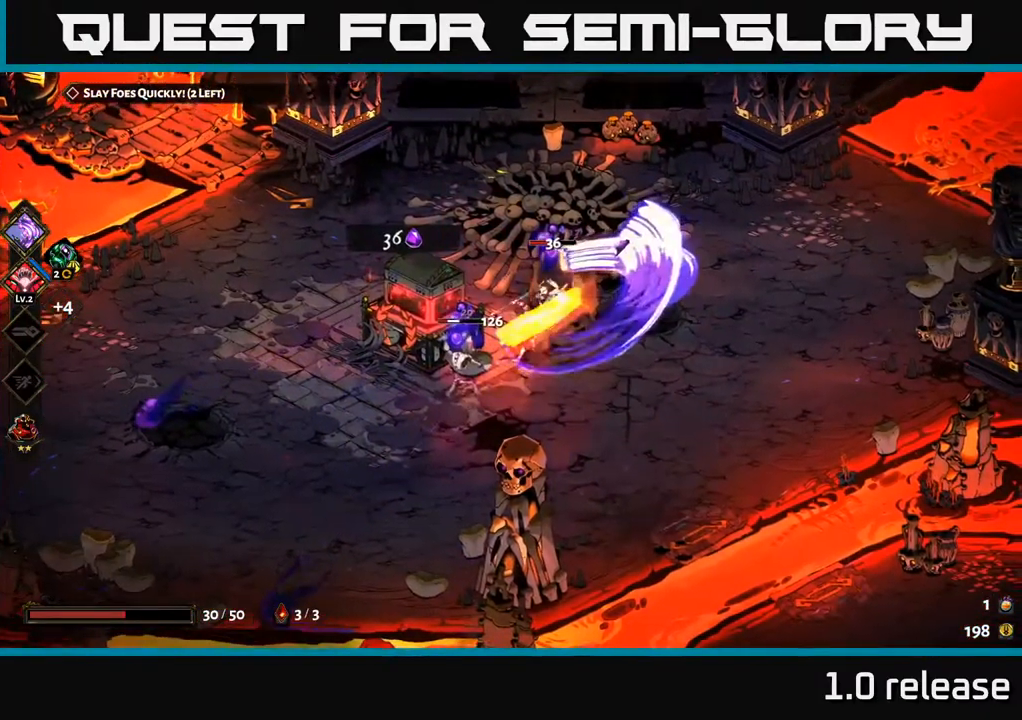
{"buttons": ["A", "X"], "left_stick": "down-left", "right_stick": "center", "events": [[33, "X", "up"], [133, "Y", "down"], [183, "Y", "up"], [217, "X", "down"], [317, "X", "up"], [350, "left_stick", "down-left"], [433, "A", "down"], [483, "X", "down"]]}